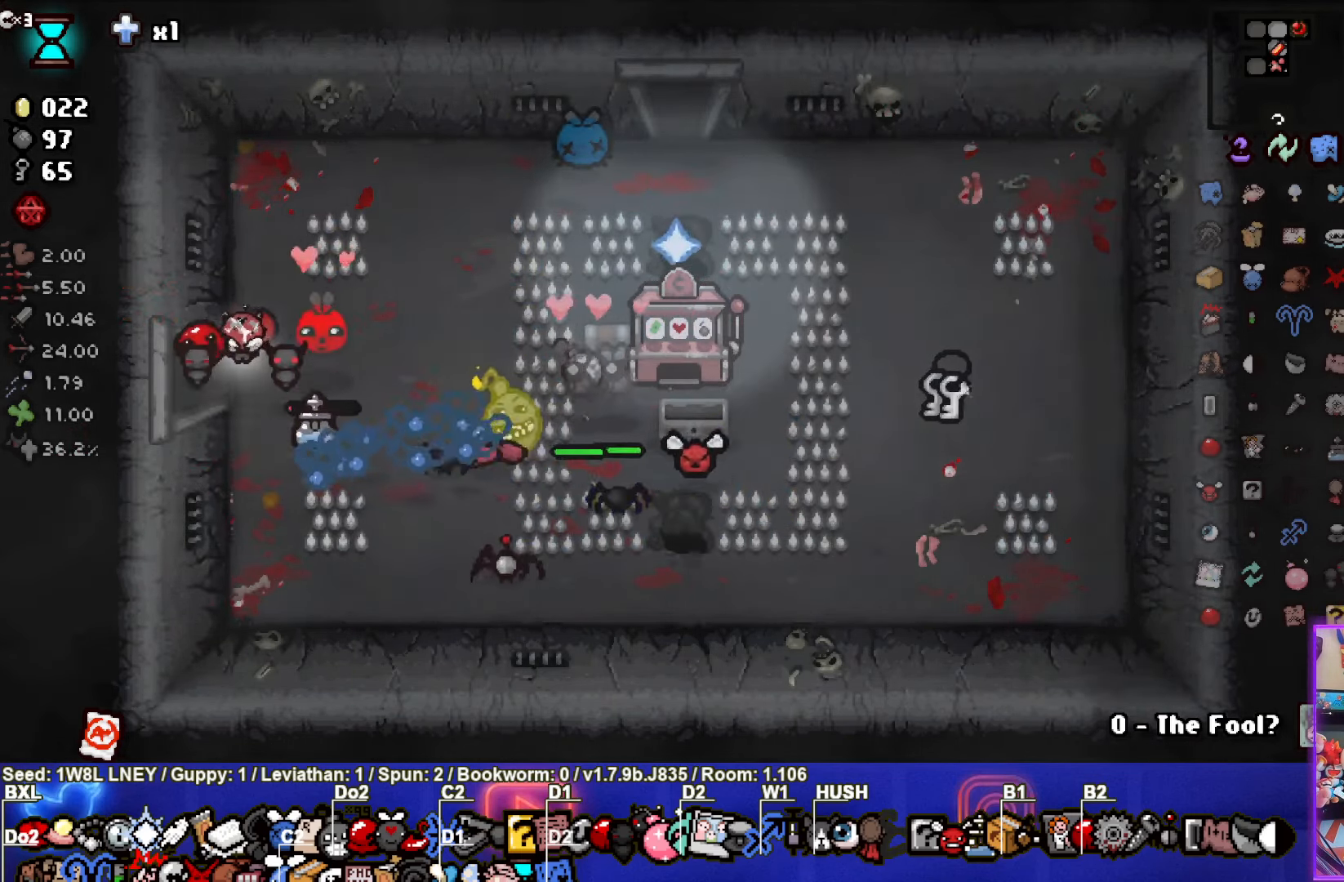
Gameplay with a controller (PlayStation layout); each line is a JSON object with the inputs held at the frame after it. "events" lists button and stick changes between this image and that frame as [ms after this image, input, new state], when the widget could be followed in between. Not read: R3 right_stick.
{"buttons": [], "left_stick": "up-right", "events": [[100, "left_stick", "up-right"]]}
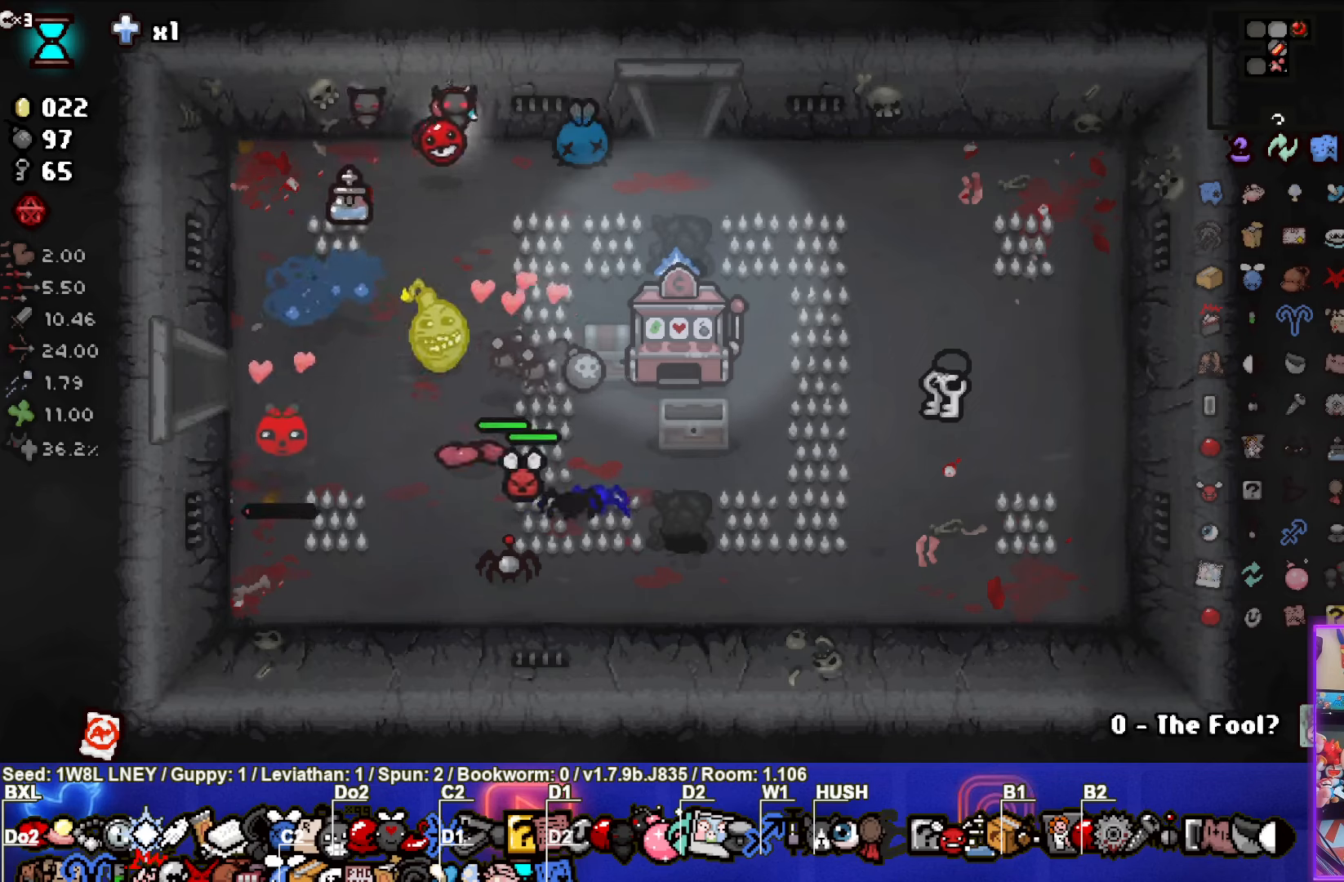
{"buttons": [], "left_stick": "down", "events": [[150, "left_stick", "right"], [483, "left_stick", "down"]]}
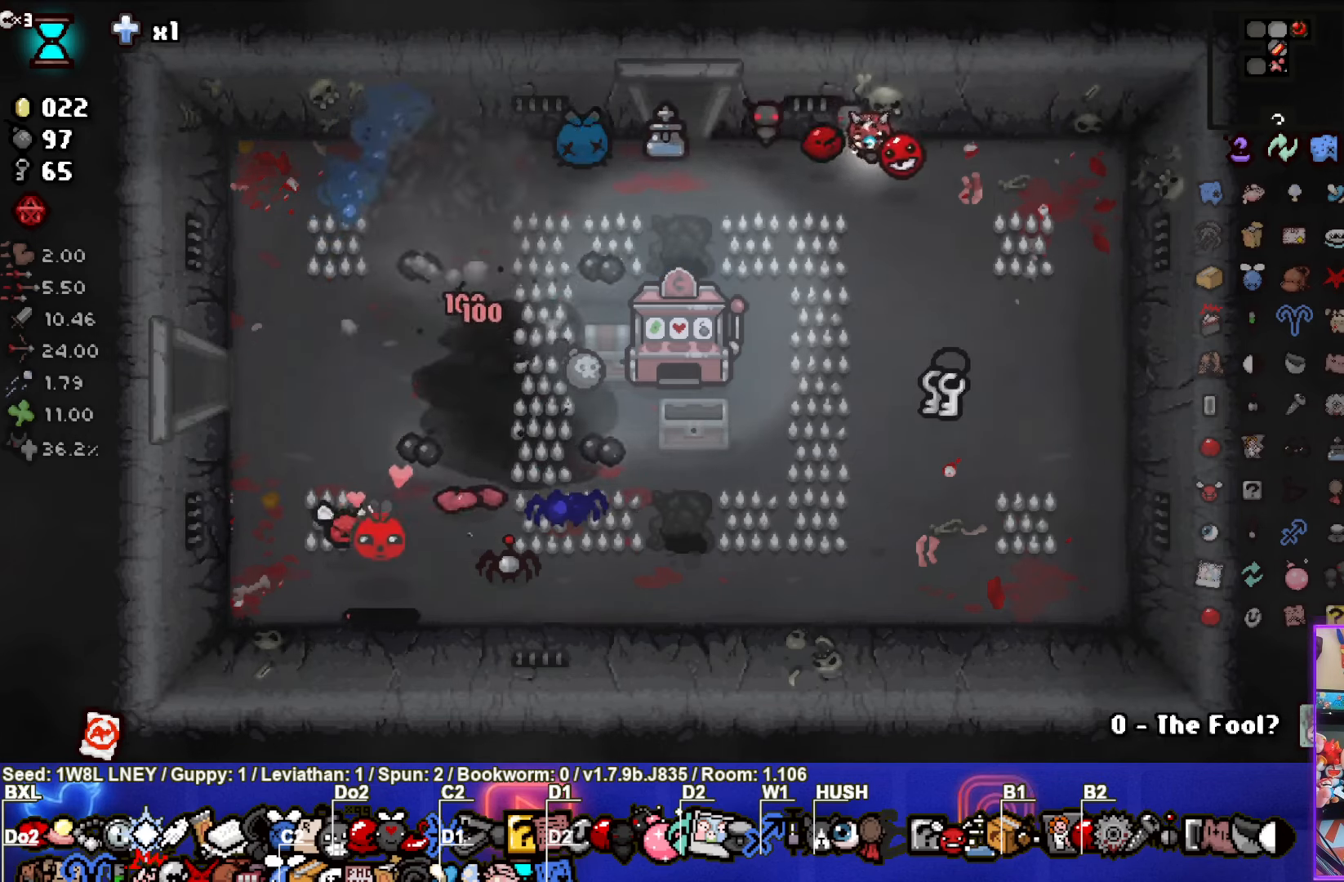
{"buttons": [], "left_stick": "up-left", "events": [[250, "left_stick", "down-left"], [417, "left_stick", "up-left"]]}
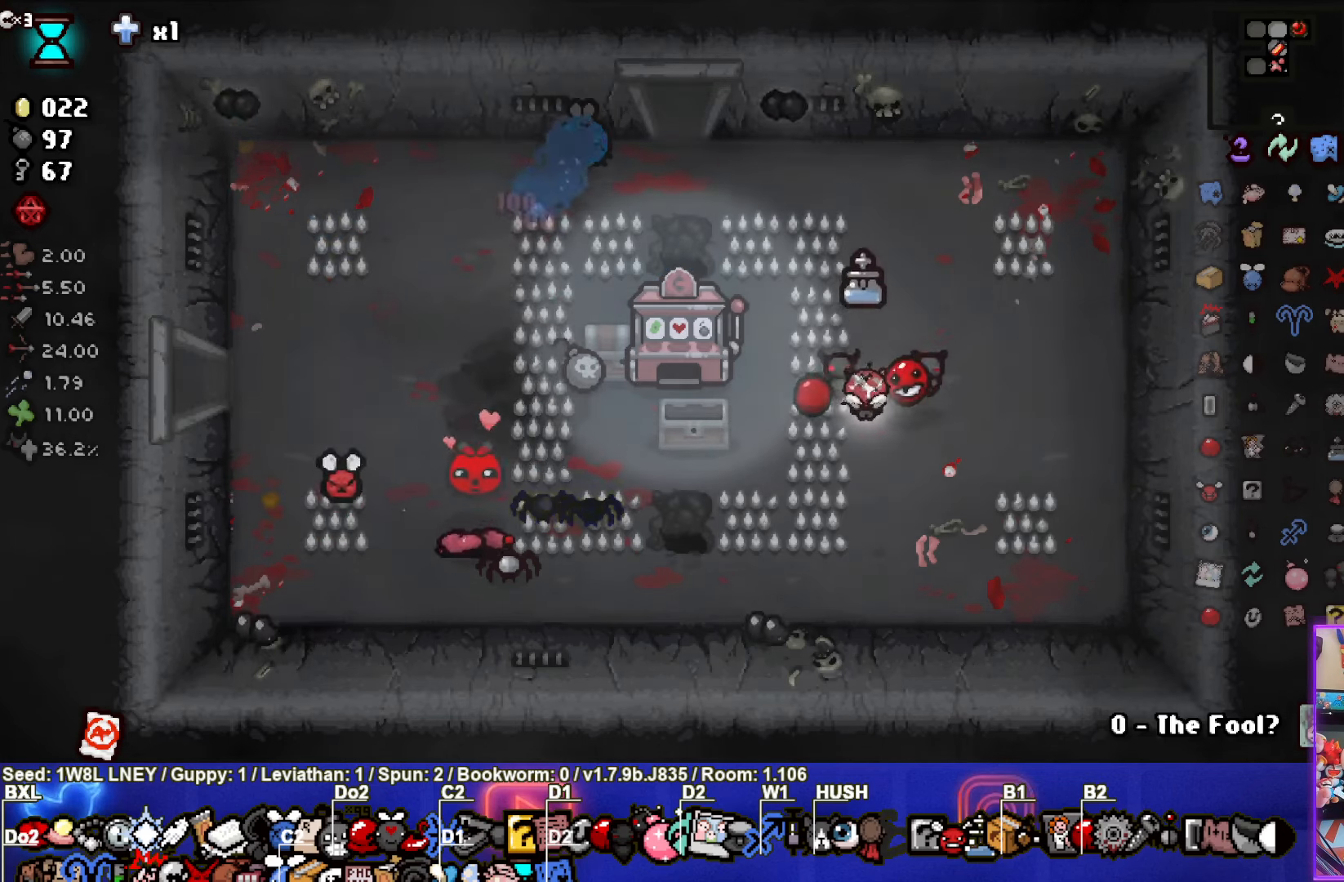
{"buttons": [], "left_stick": "center", "events": [[300, "left_stick", "left"], [483, "left_stick", "center"]]}
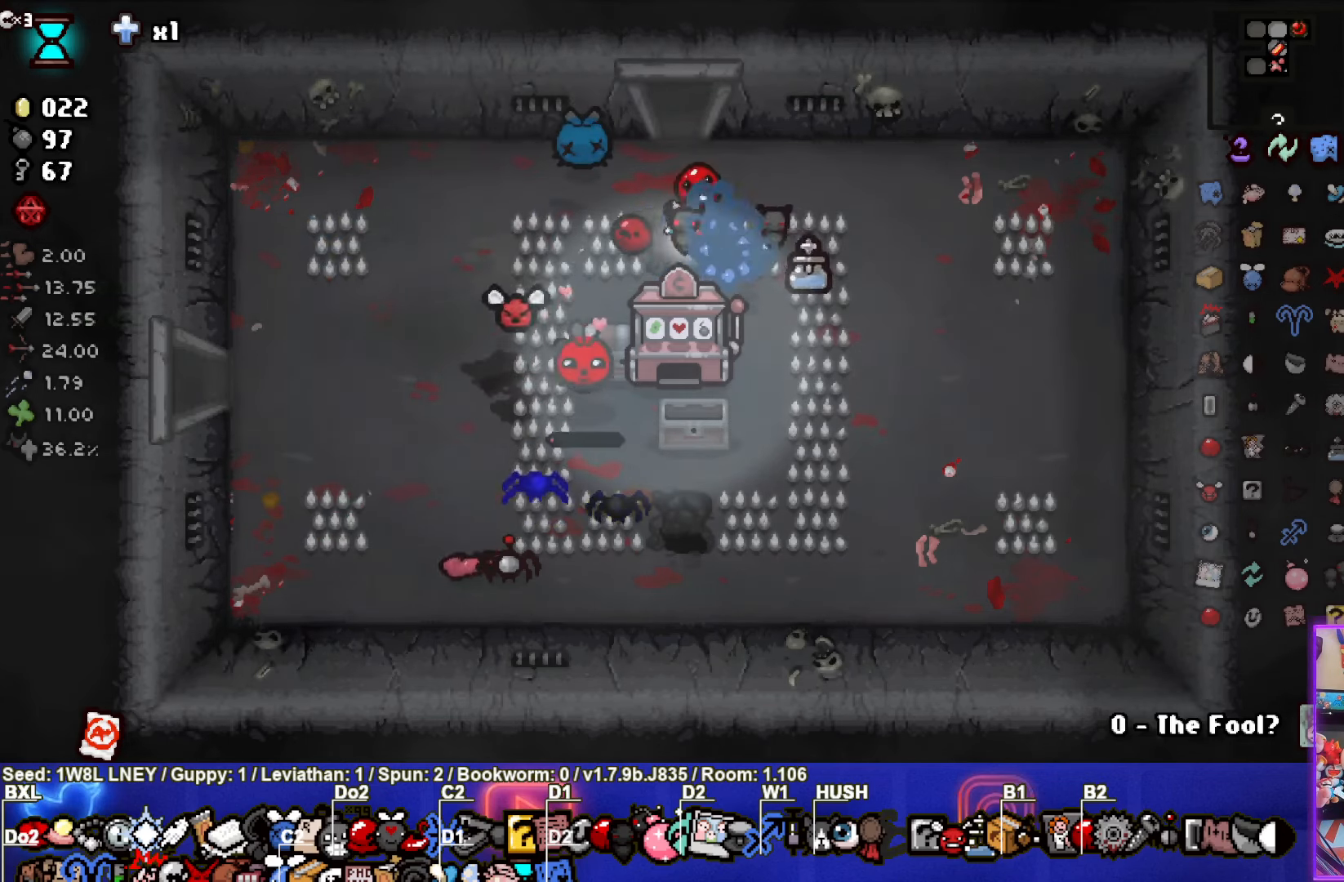
{"buttons": [], "left_stick": "up", "events": [[183, "left_stick", "down"], [350, "left_stick", "up"]]}
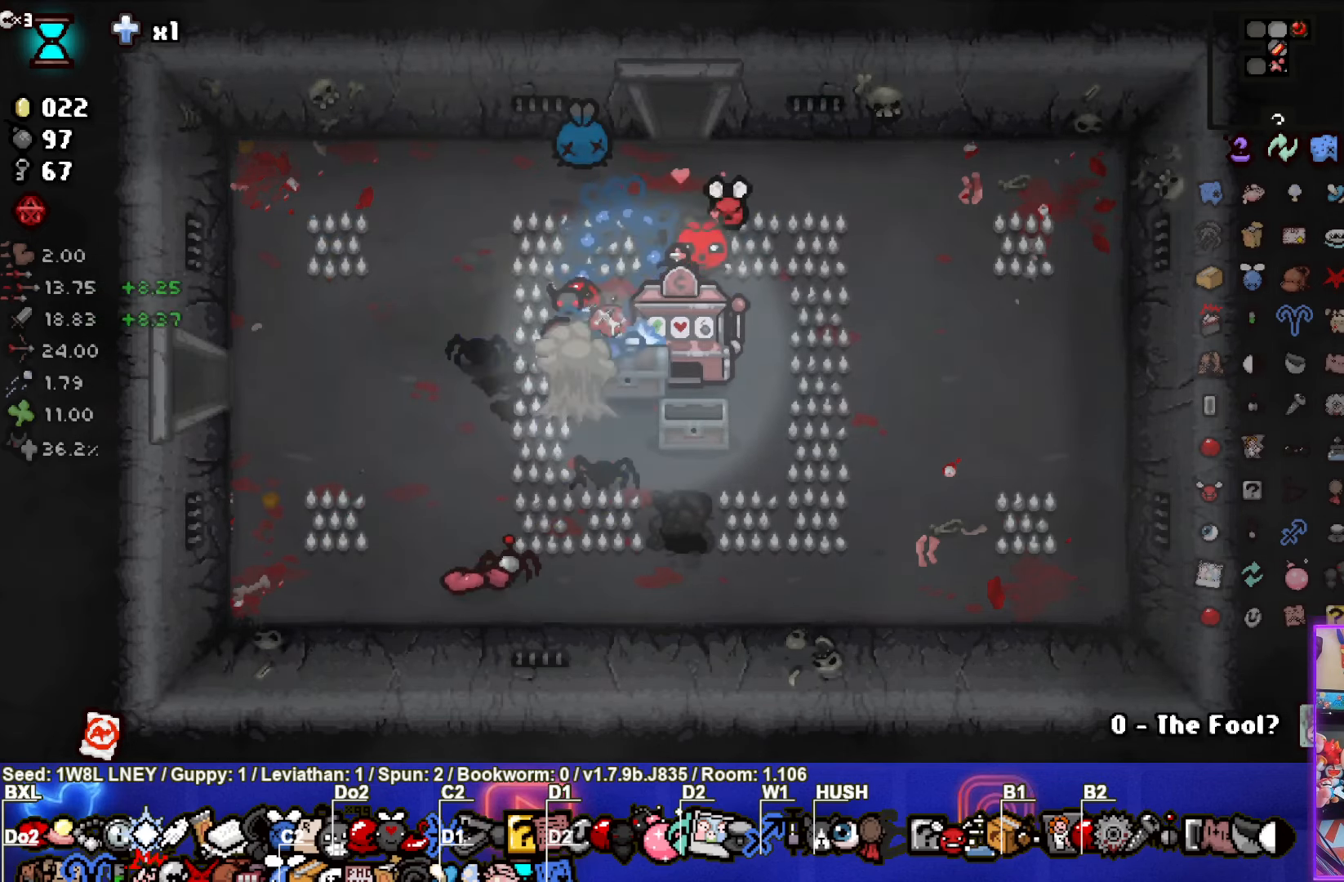
{"buttons": [], "left_stick": "down-left", "events": [[117, "left_stick", "center"], [433, "left_stick", "down-left"]]}
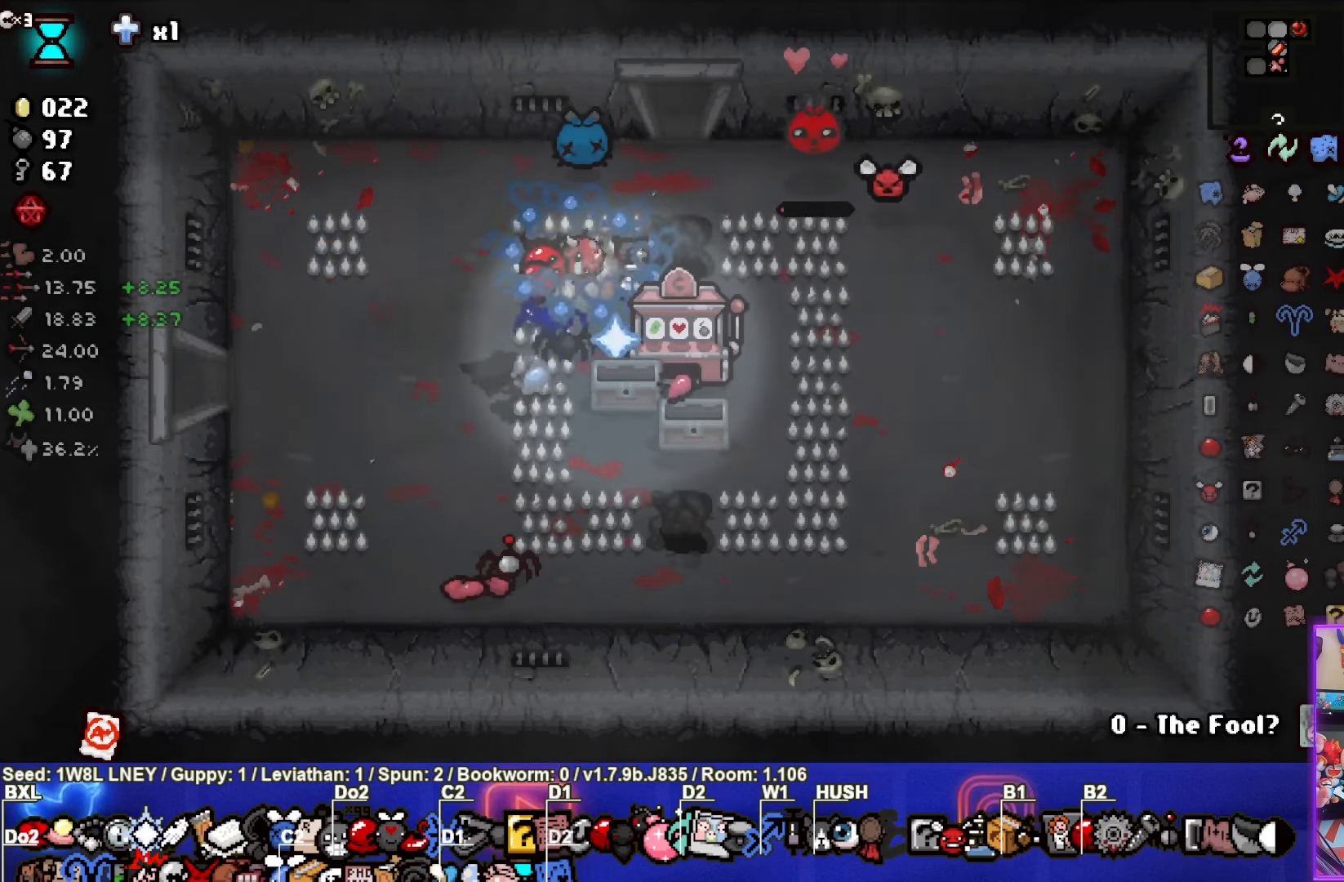
{"buttons": [], "left_stick": "center", "events": [[217, "left_stick", "center"]]}
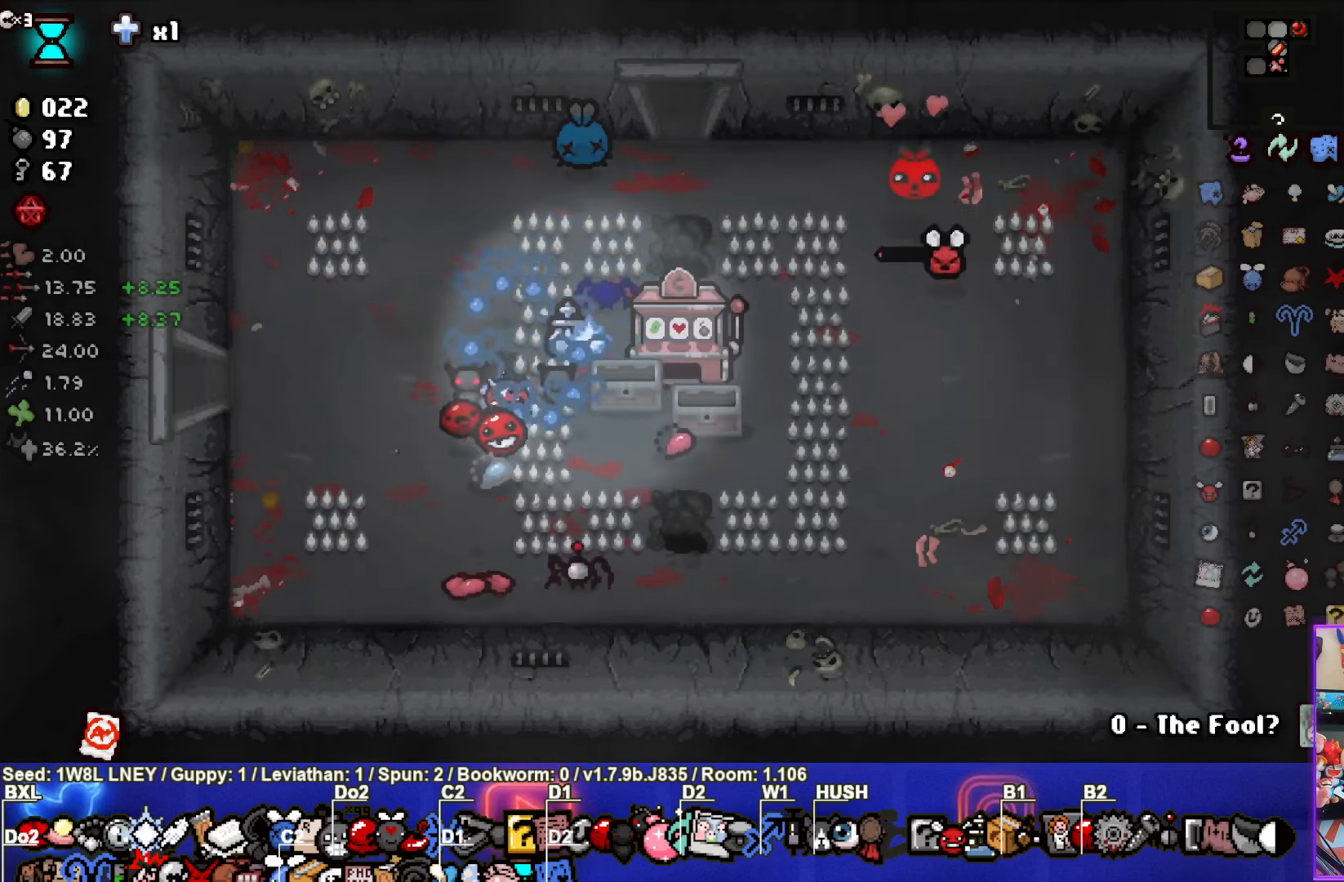
{"buttons": [], "left_stick": "left", "events": [[50, "left_stick", "left"], [300, "left_stick", "center"], [433, "left_stick", "left"]]}
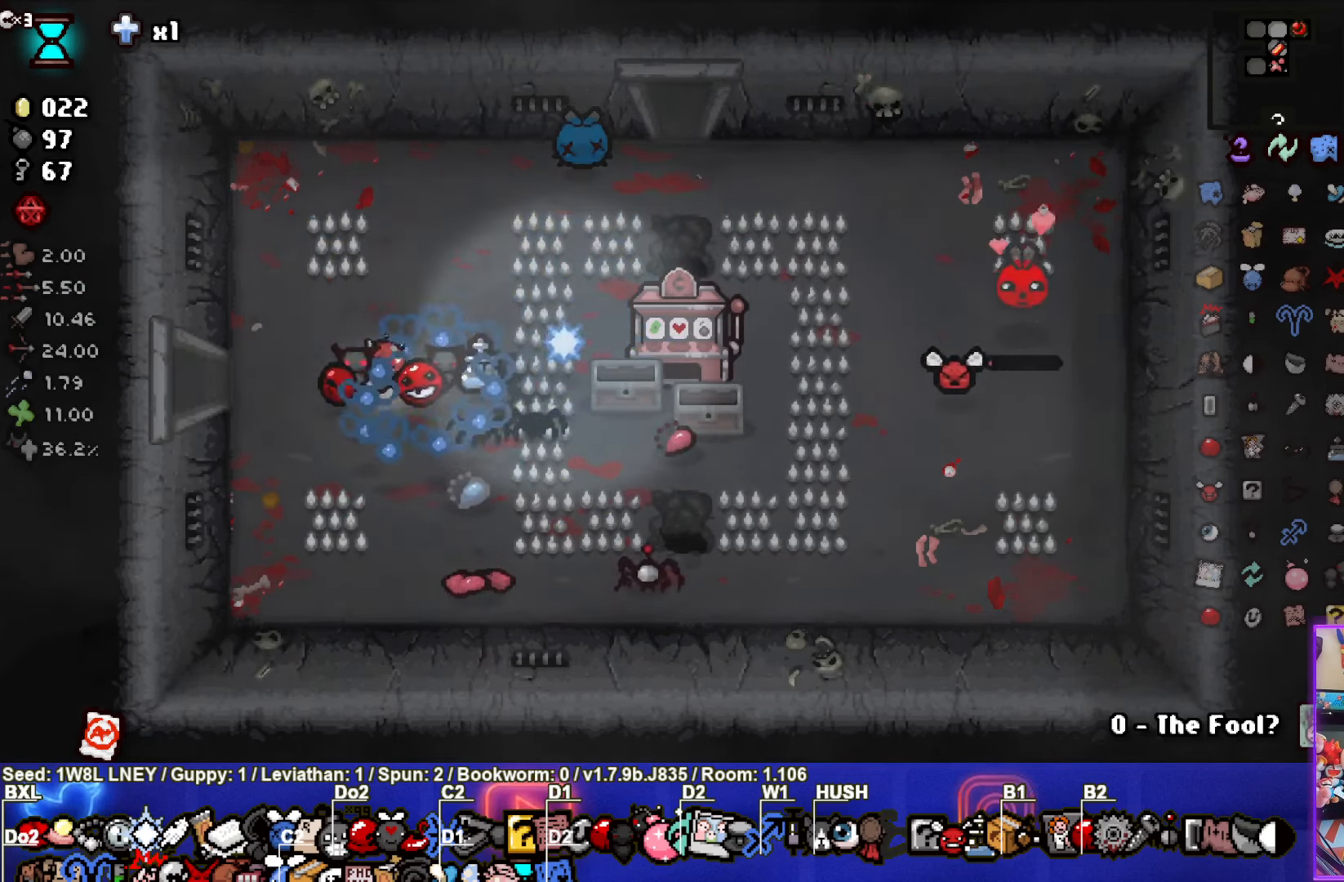
{"buttons": [], "left_stick": "center", "events": [[483, "left_stick", "center"]]}
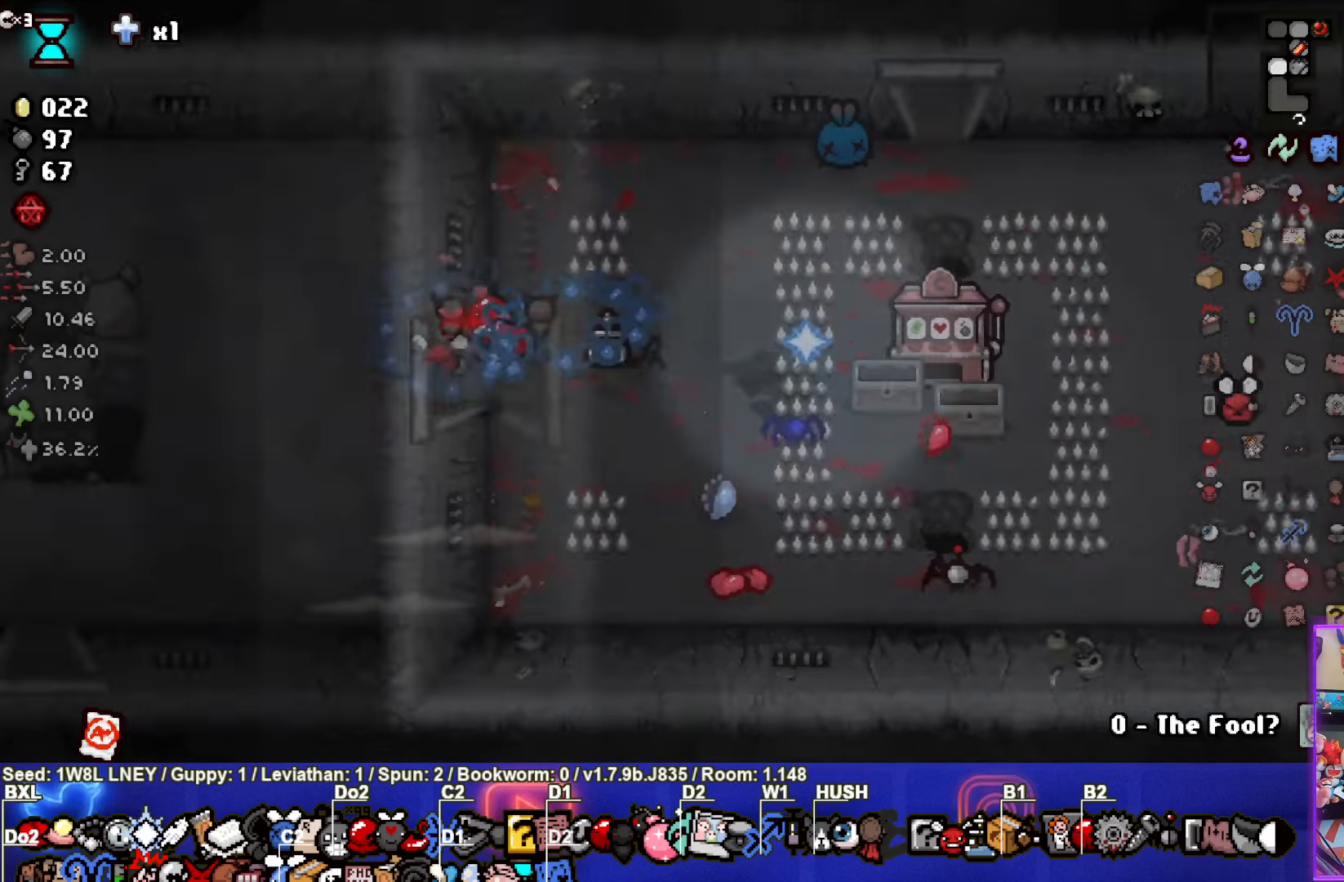
{"buttons": [], "left_stick": "left", "events": [[434, "left_stick", "left"]]}
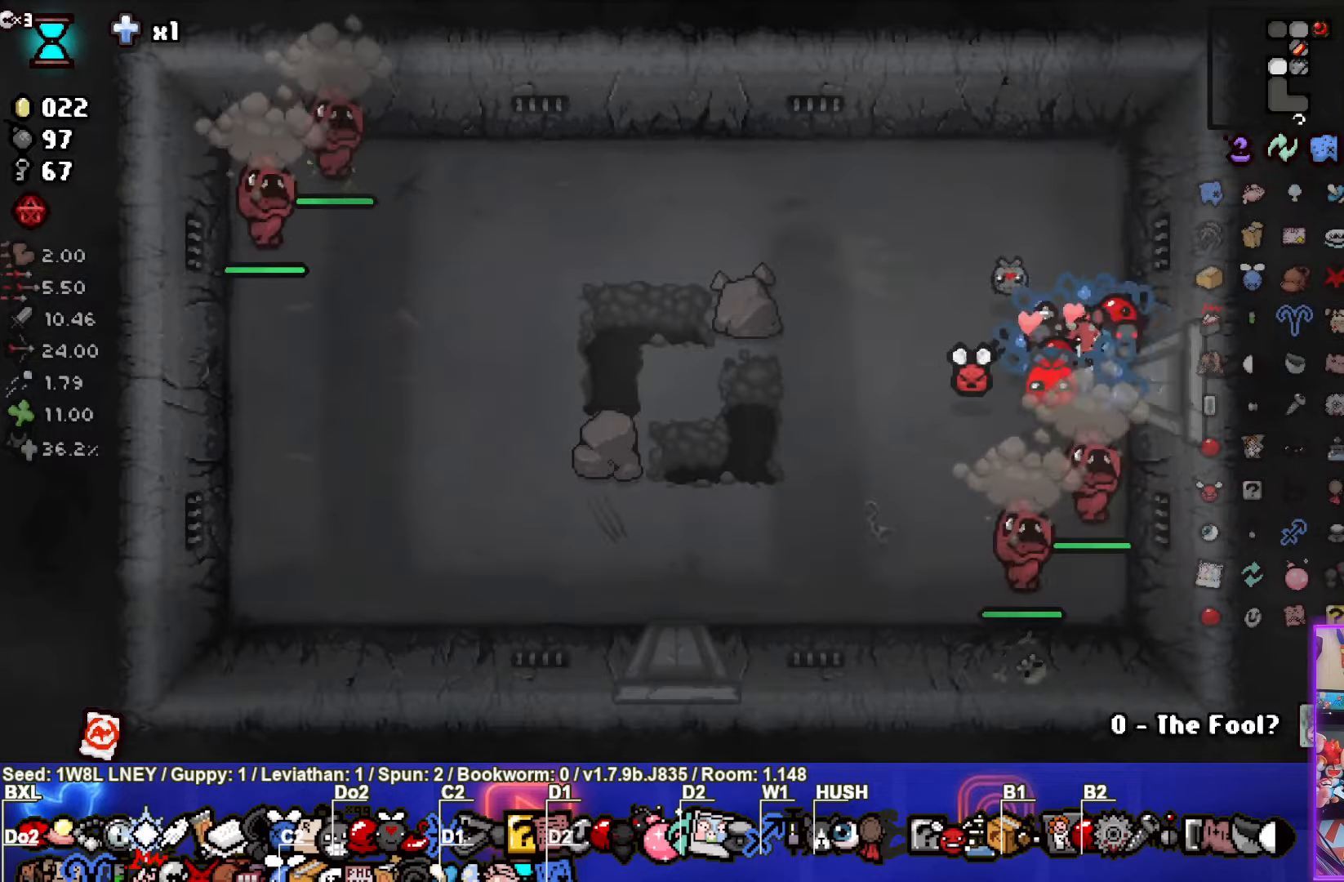
{"buttons": [], "left_stick": "up-left", "events": [[84, "left_stick", "center"], [134, "CROSS", "down"], [150, "left_stick", "up-right"], [400, "left_stick", "up-left"], [417, "CROSS", "up"]]}
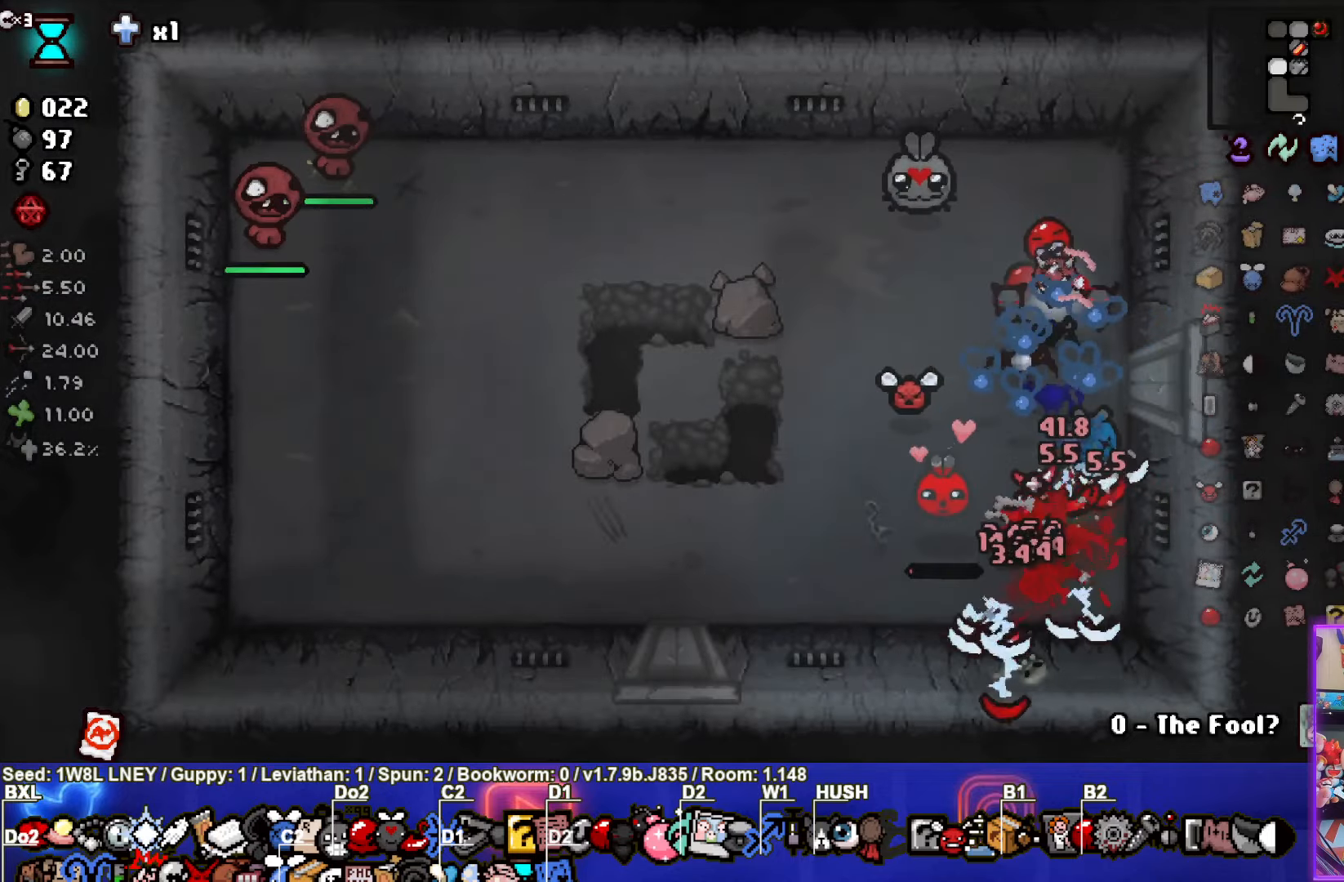
{"buttons": [], "left_stick": "left", "events": [[84, "SQUARE", "down"], [134, "left_stick", "left"], [467, "SQUARE", "up"]]}
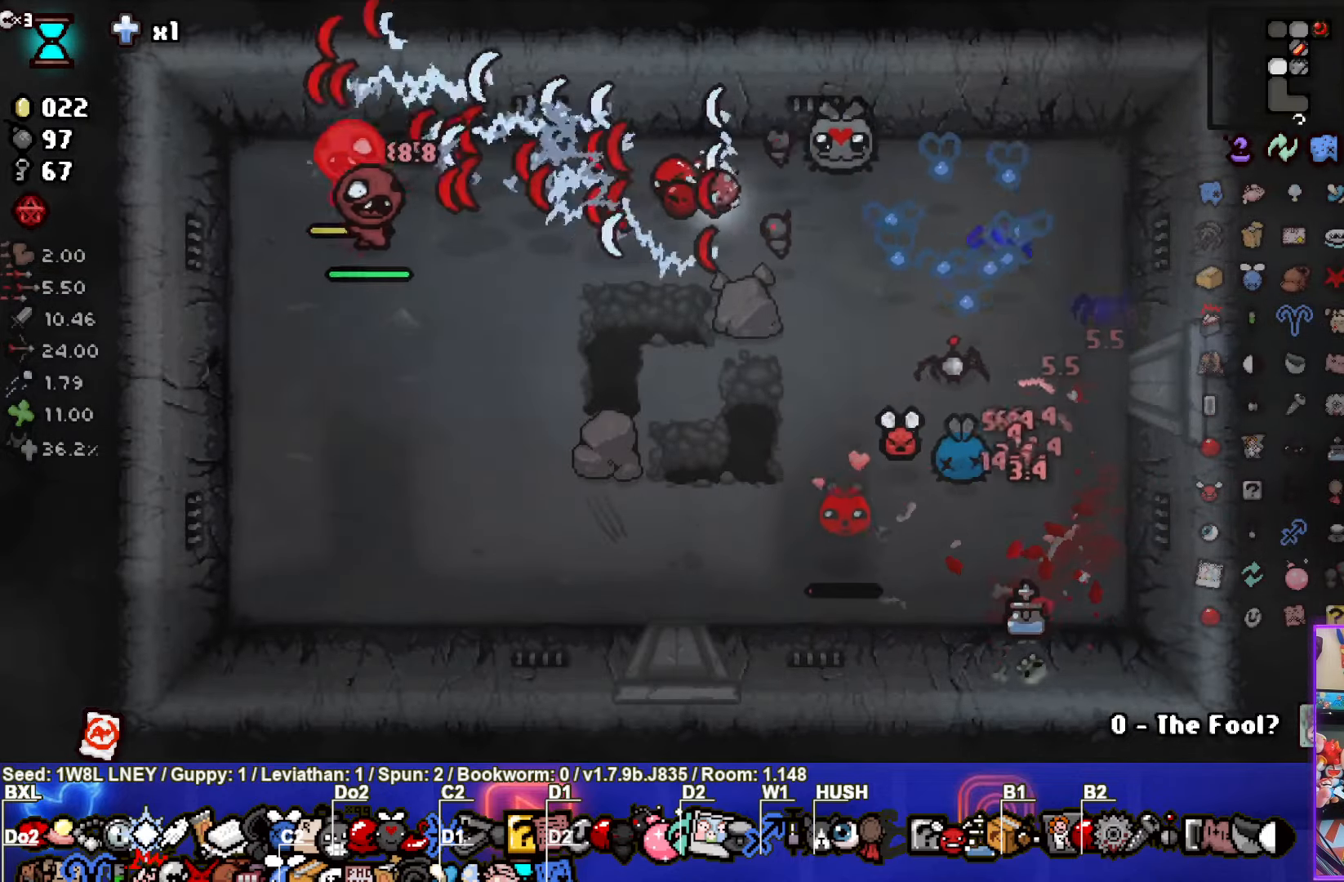
{"buttons": [], "left_stick": "down-left", "events": [[50, "SQUARE", "down"], [84, "left_stick", "down-right"], [234, "SQUARE", "up"], [384, "left_stick", "down-left"]]}
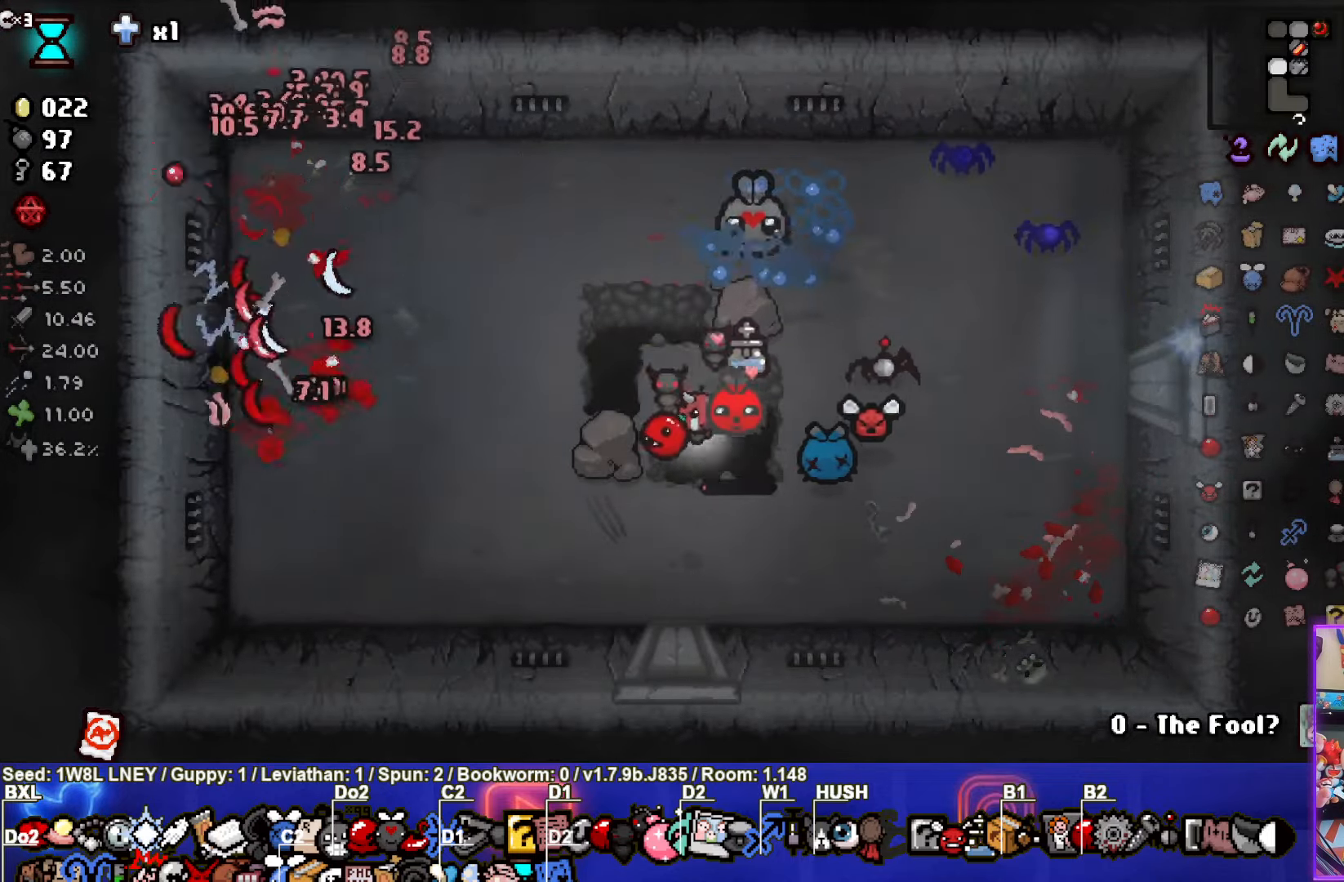
{"buttons": [], "left_stick": "center", "events": [[50, "left_stick", "center"], [234, "left_stick", "down-left"], [384, "left_stick", "center"]]}
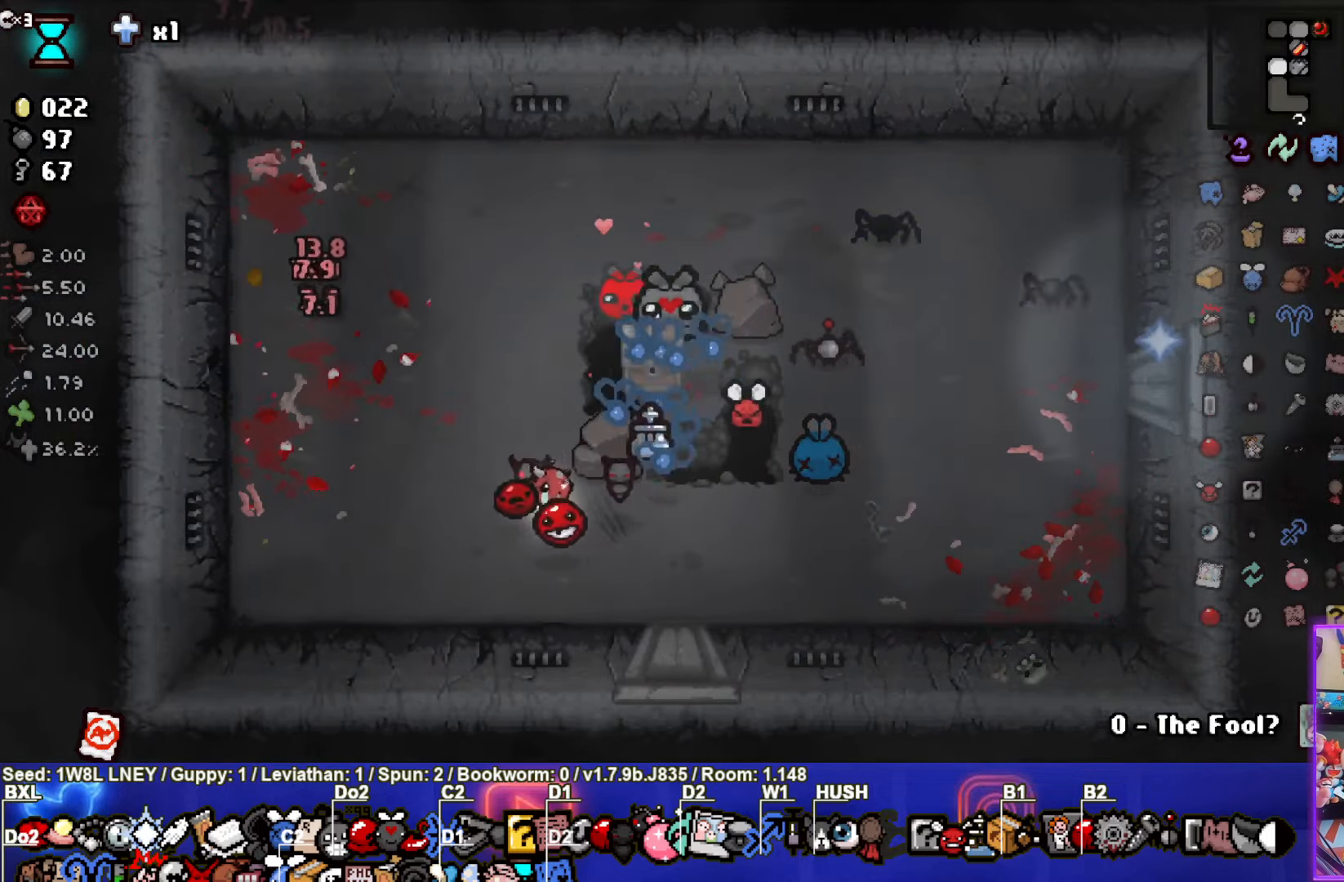
{"buttons": [], "left_stick": "up-right", "events": [[150, "left_stick", "up-right"], [300, "left_stick", "center"], [484, "left_stick", "up-right"]]}
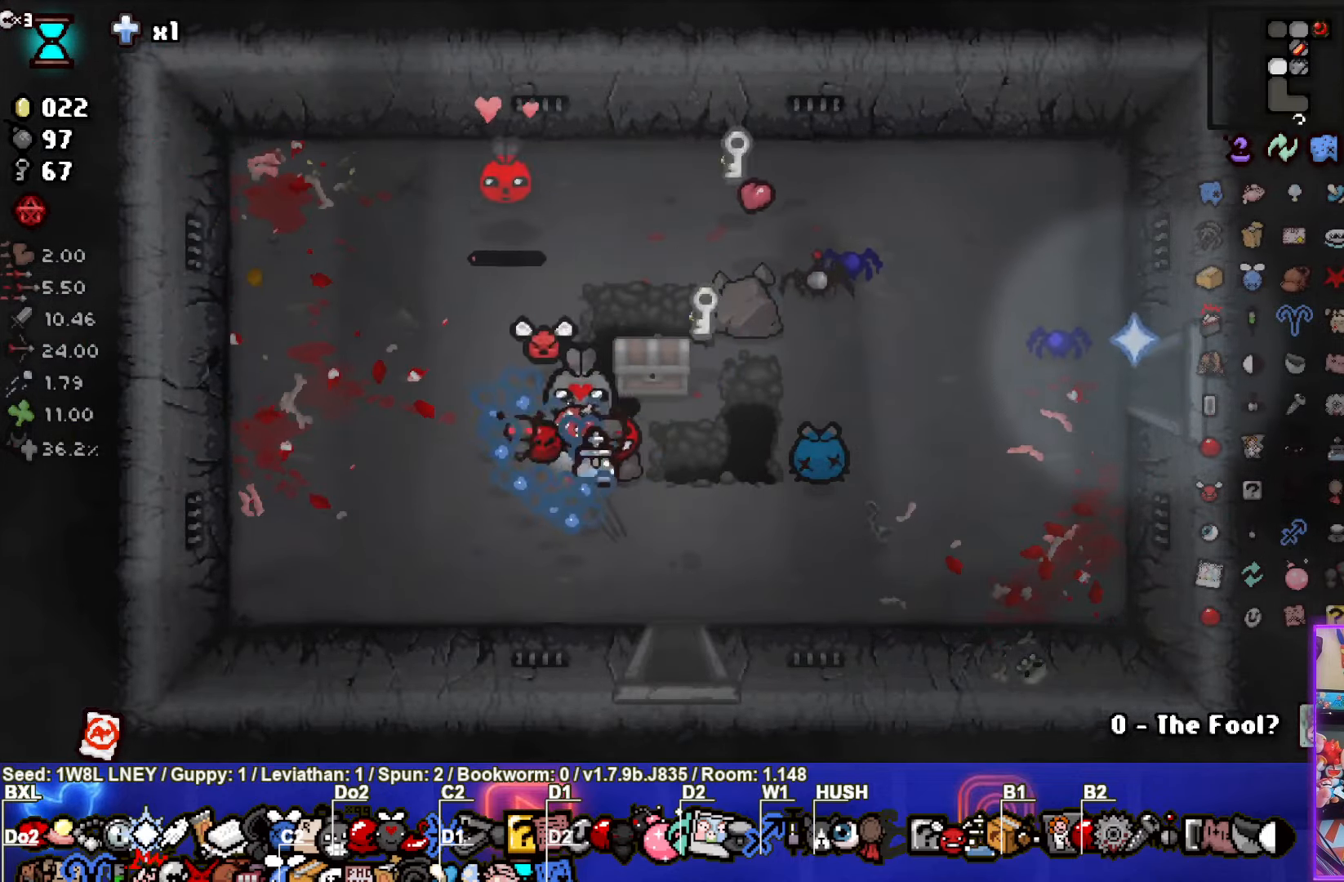
{"buttons": [], "left_stick": "center", "events": [[50, "left_stick", "center"], [367, "left_stick", "up-right"], [484, "left_stick", "center"]]}
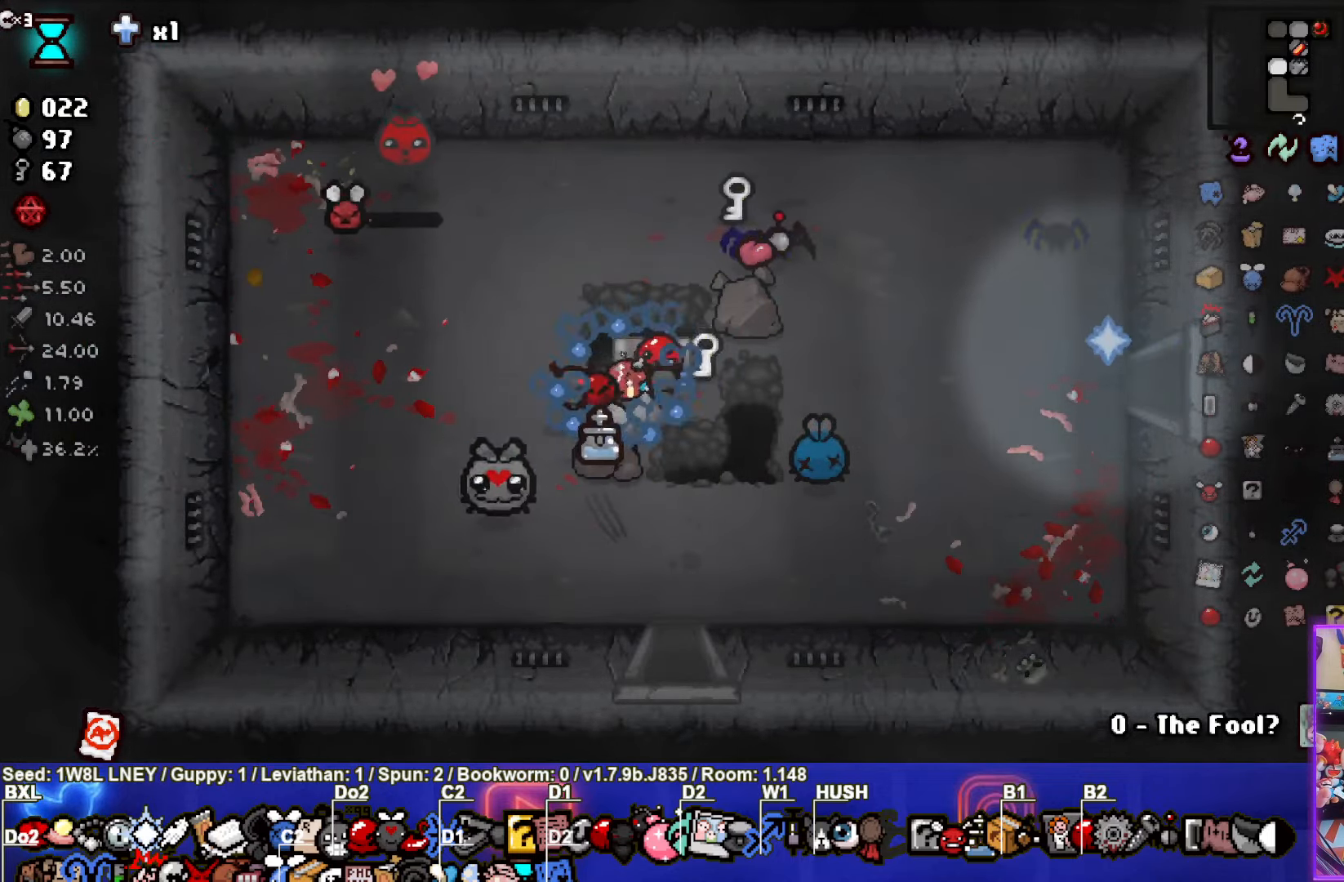
{"buttons": [], "left_stick": "center", "events": [[34, "left_stick", "down-left"], [300, "left_stick", "center"]]}
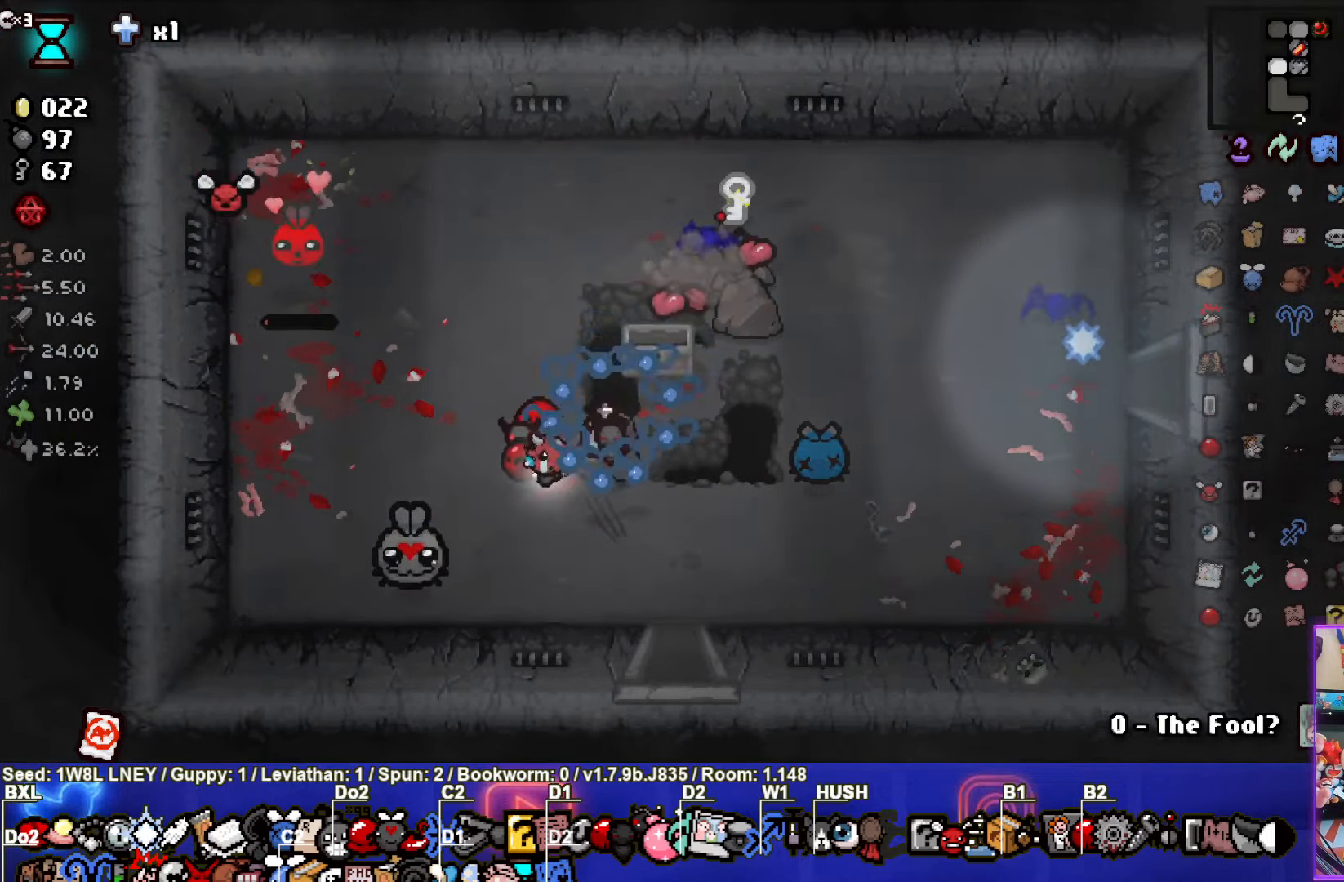
{"buttons": [], "left_stick": "down-right", "events": [[84, "left_stick", "up-right"], [283, "left_stick", "down-right"]]}
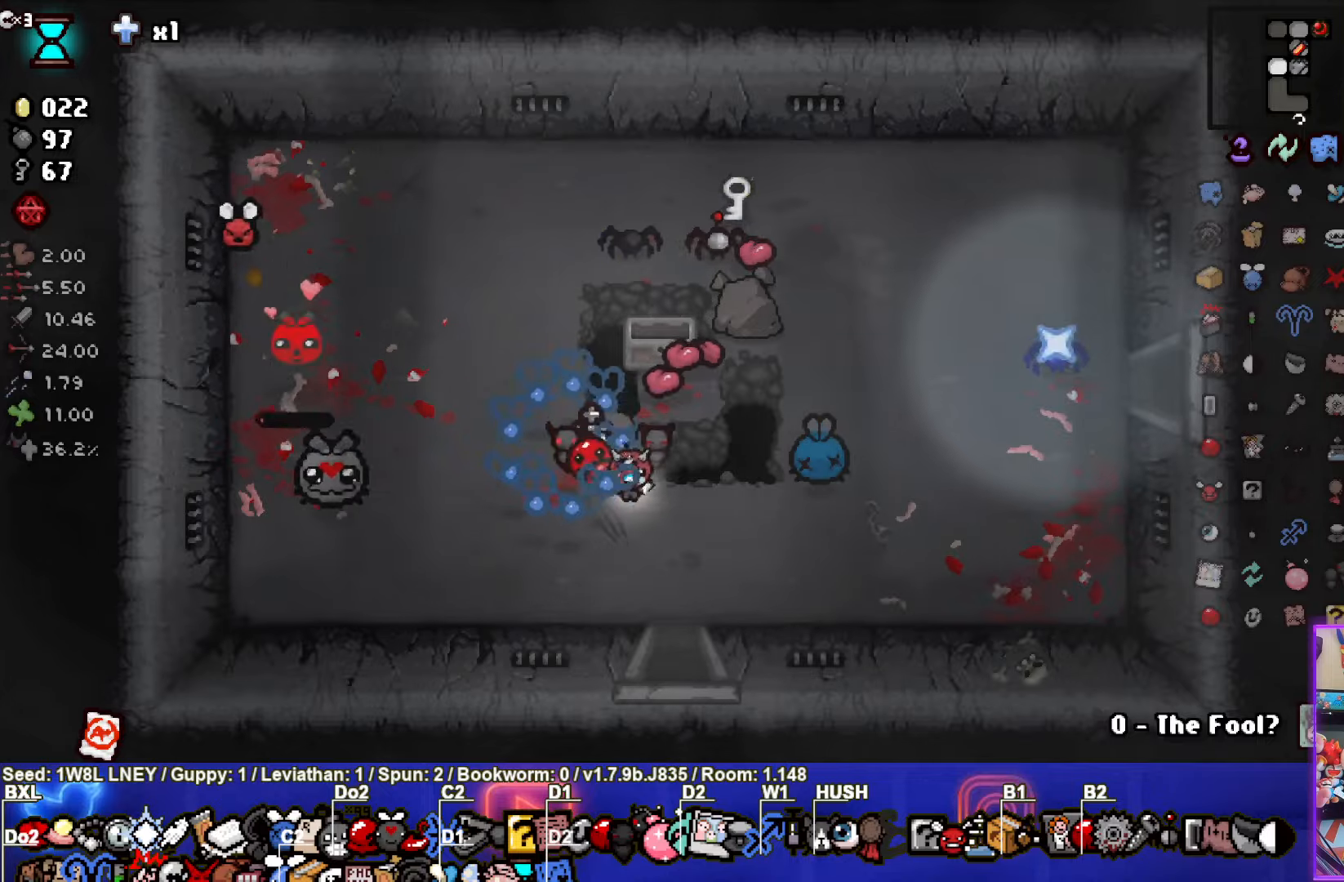
{"buttons": [], "left_stick": "center", "events": [[416, "left_stick", "center"]]}
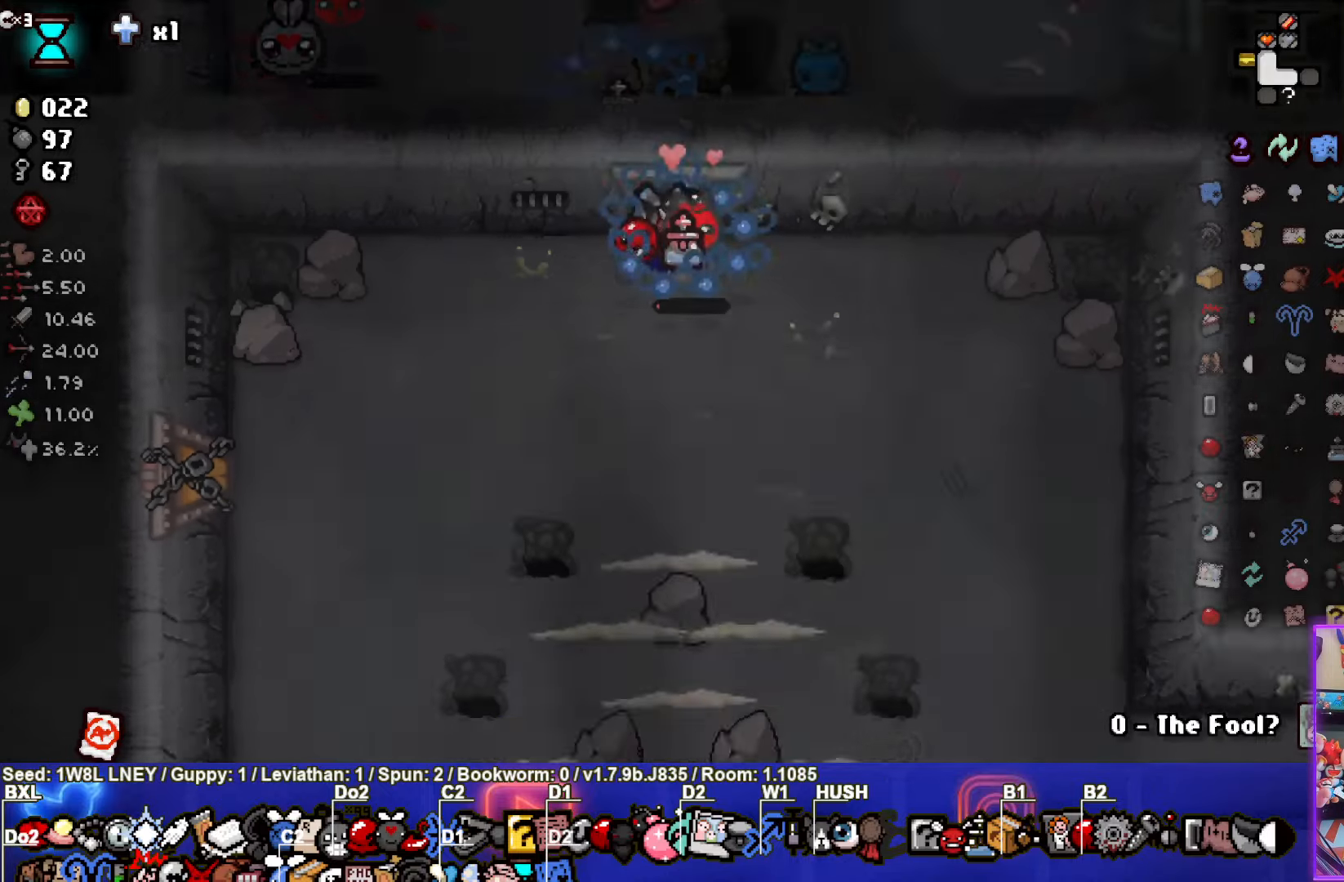
{"buttons": ["CROSS"], "left_stick": "down-left", "events": [[150, "CROSS", "down"], [466, "left_stick", "down-left"]]}
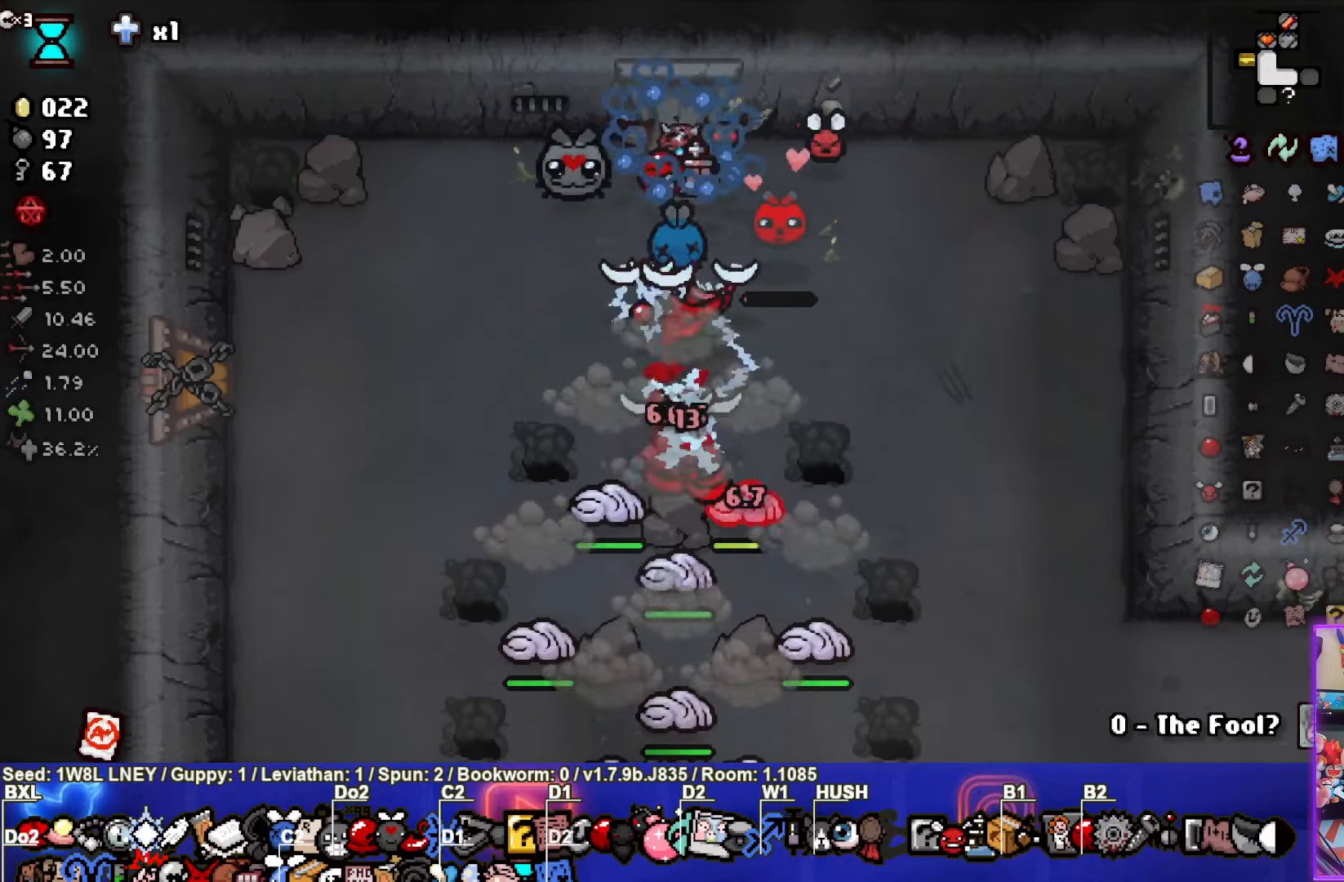
{"buttons": [], "left_stick": "right", "events": [[150, "left_stick", "up-right"], [266, "left_stick", "right"], [416, "CROSS", "up"]]}
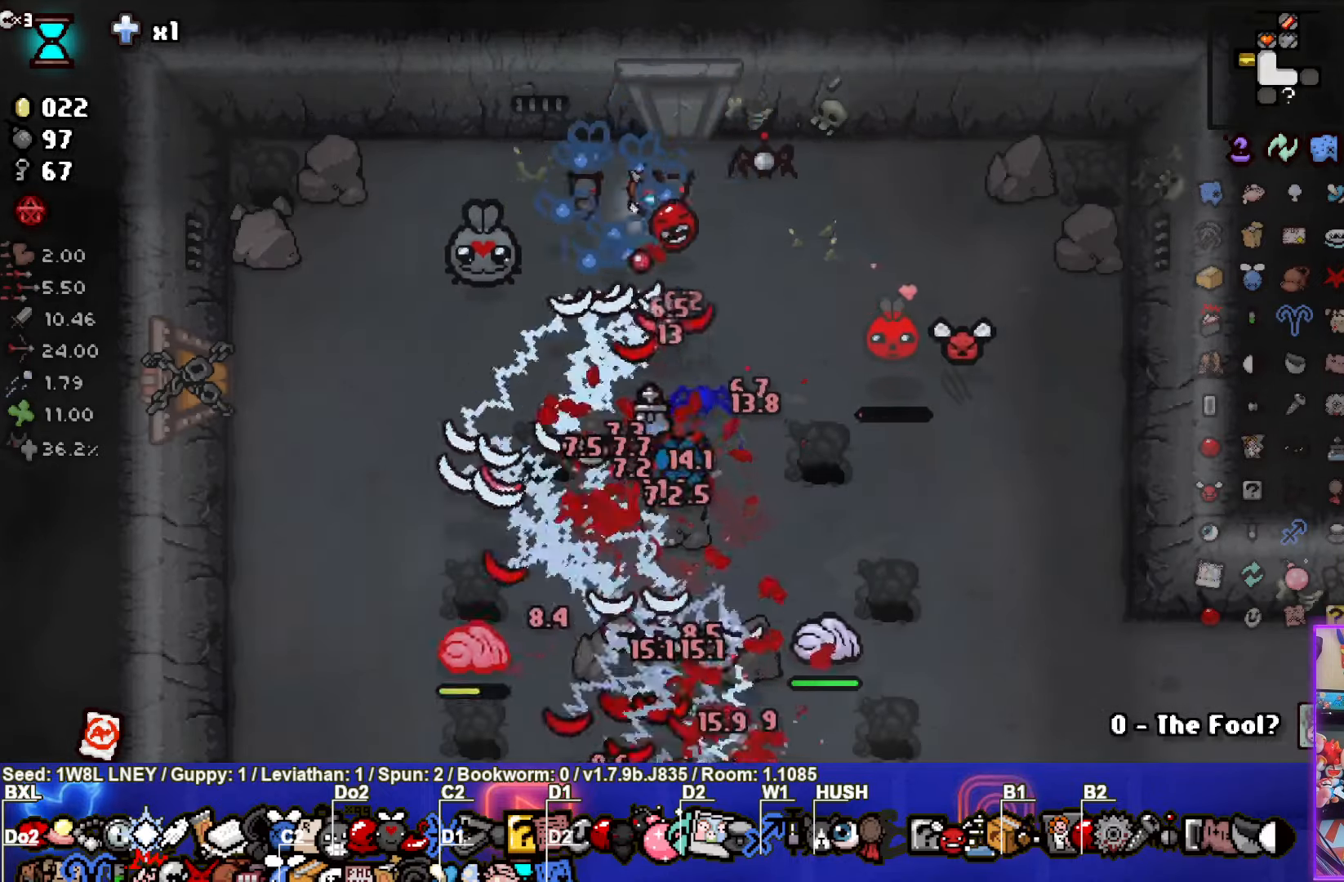
{"buttons": [], "left_stick": "center", "events": [[183, "CROSS", "down"], [200, "left_stick", "center"], [433, "CROSS", "up"]]}
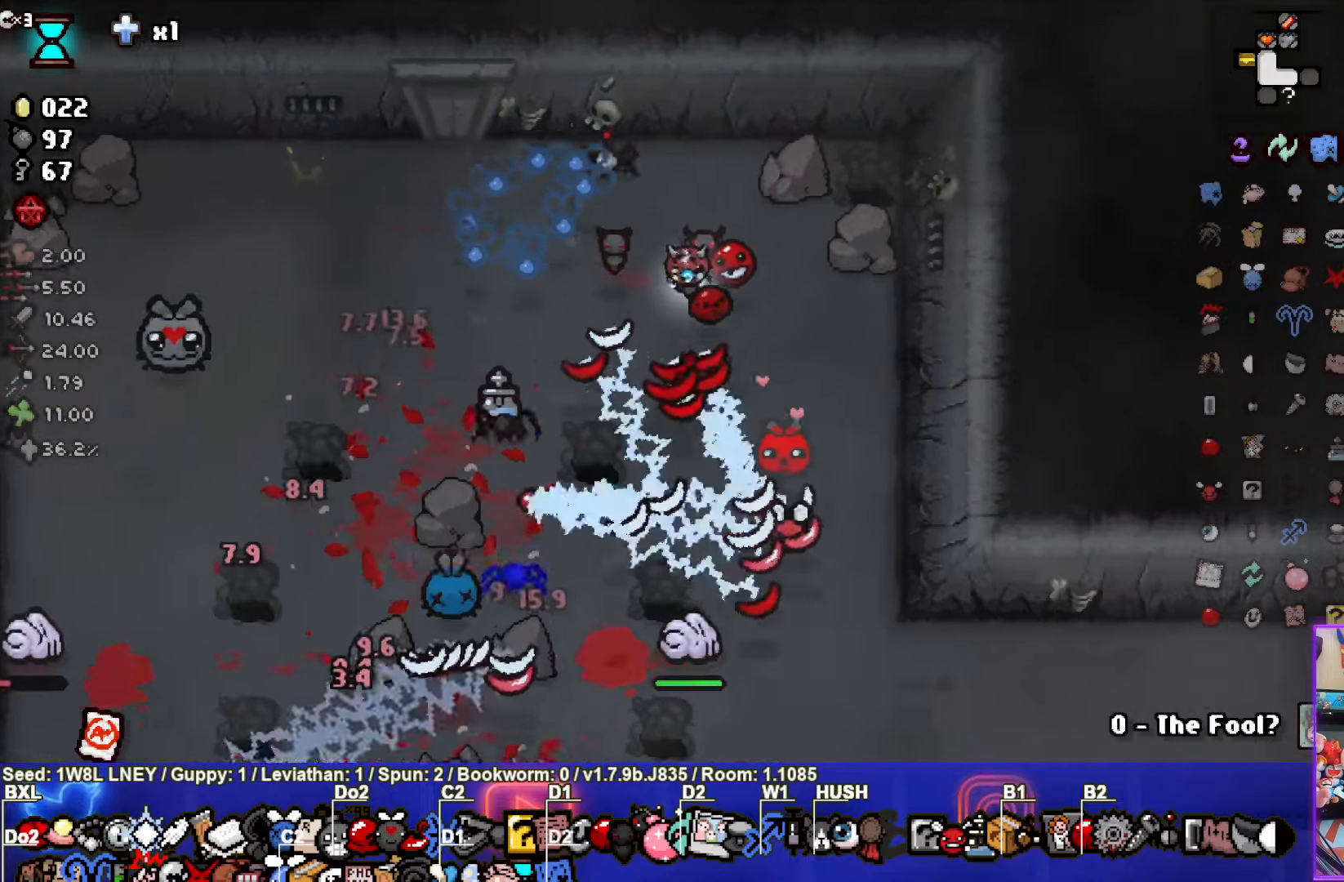
{"buttons": [], "left_stick": "down-left", "events": [[66, "left_stick", "left"], [283, "SQUARE", "down"], [350, "left_stick", "down-left"], [500, "SQUARE", "up"]]}
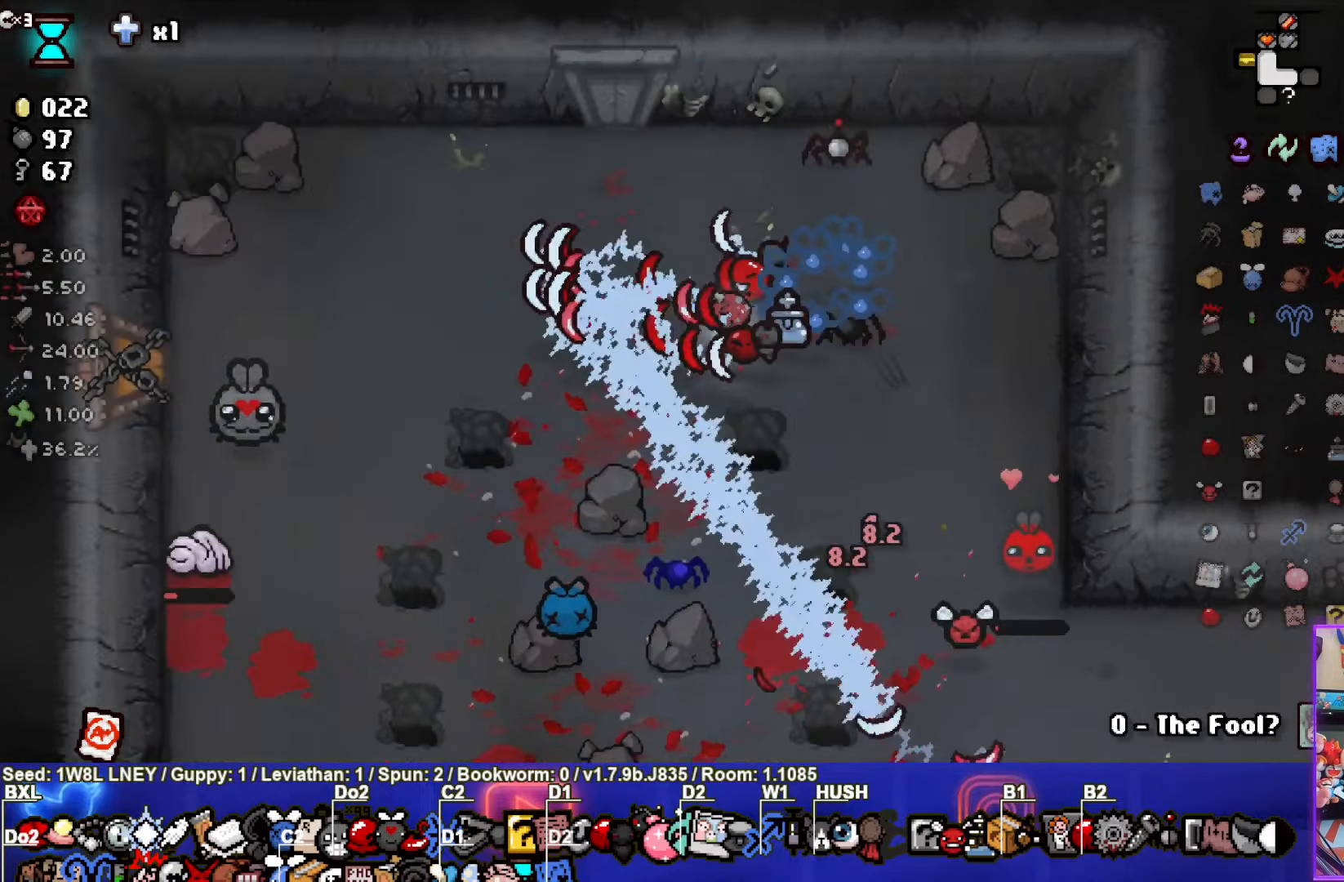
{"buttons": [], "left_stick": "up-left", "events": [[116, "SQUARE", "down"], [250, "left_stick", "up-left"], [266, "SQUARE", "up"]]}
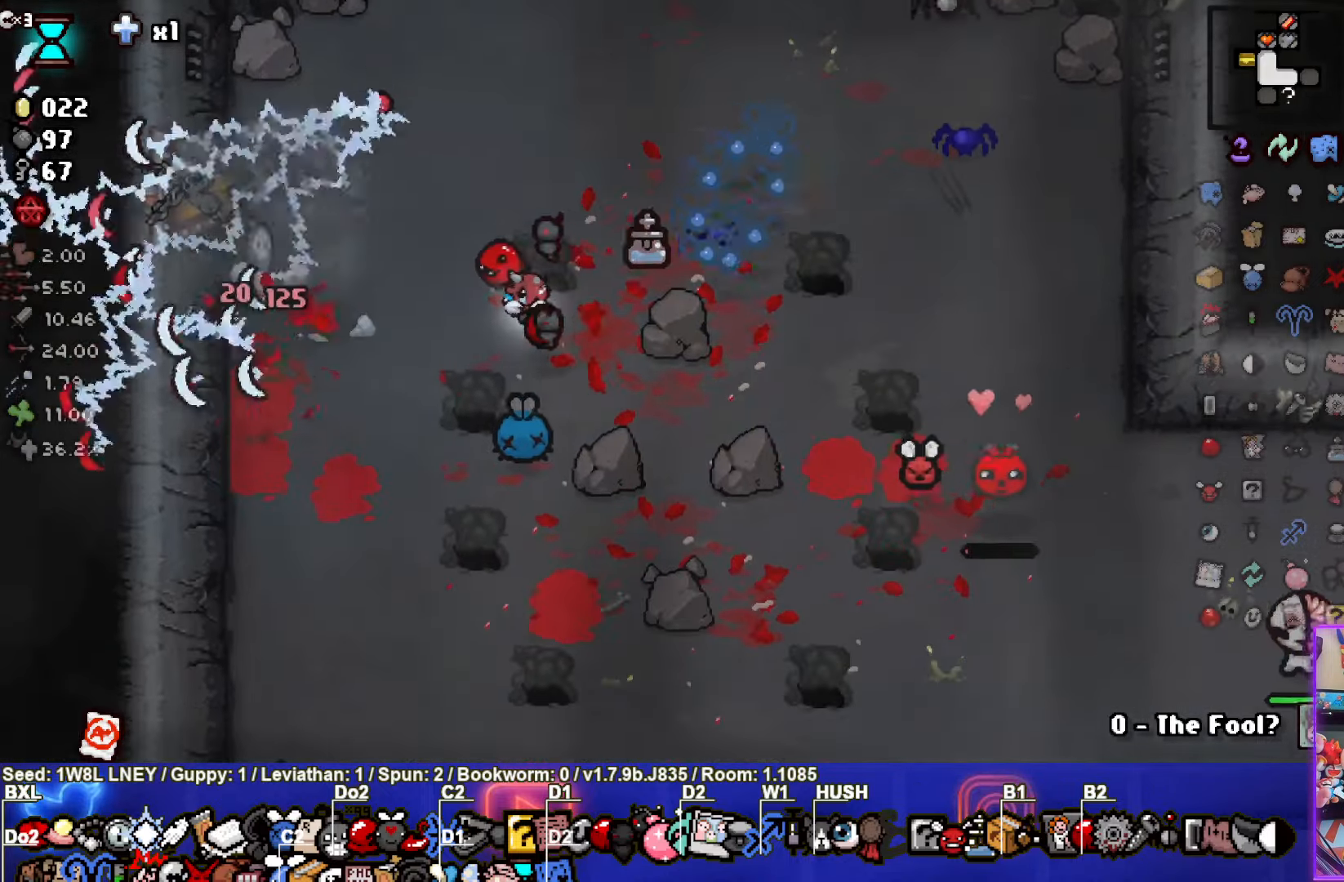
{"buttons": [], "left_stick": "up-left", "events": []}
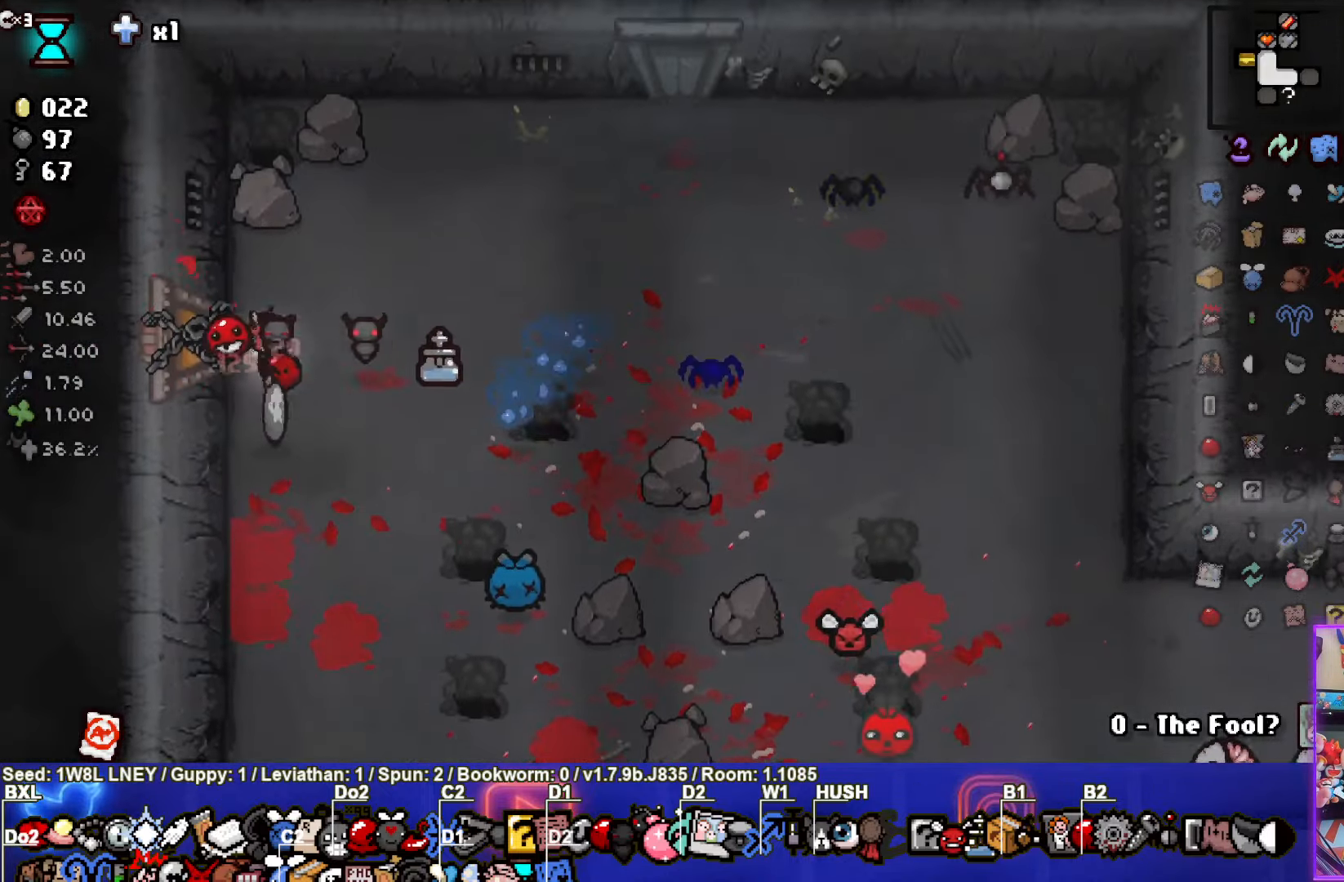
{"buttons": [], "left_stick": "center", "events": [[16, "left_stick", "right"], [66, "left_stick", "left"], [133, "left_stick", "right"], [300, "left_stick", "up-left"], [400, "left_stick", "center"]]}
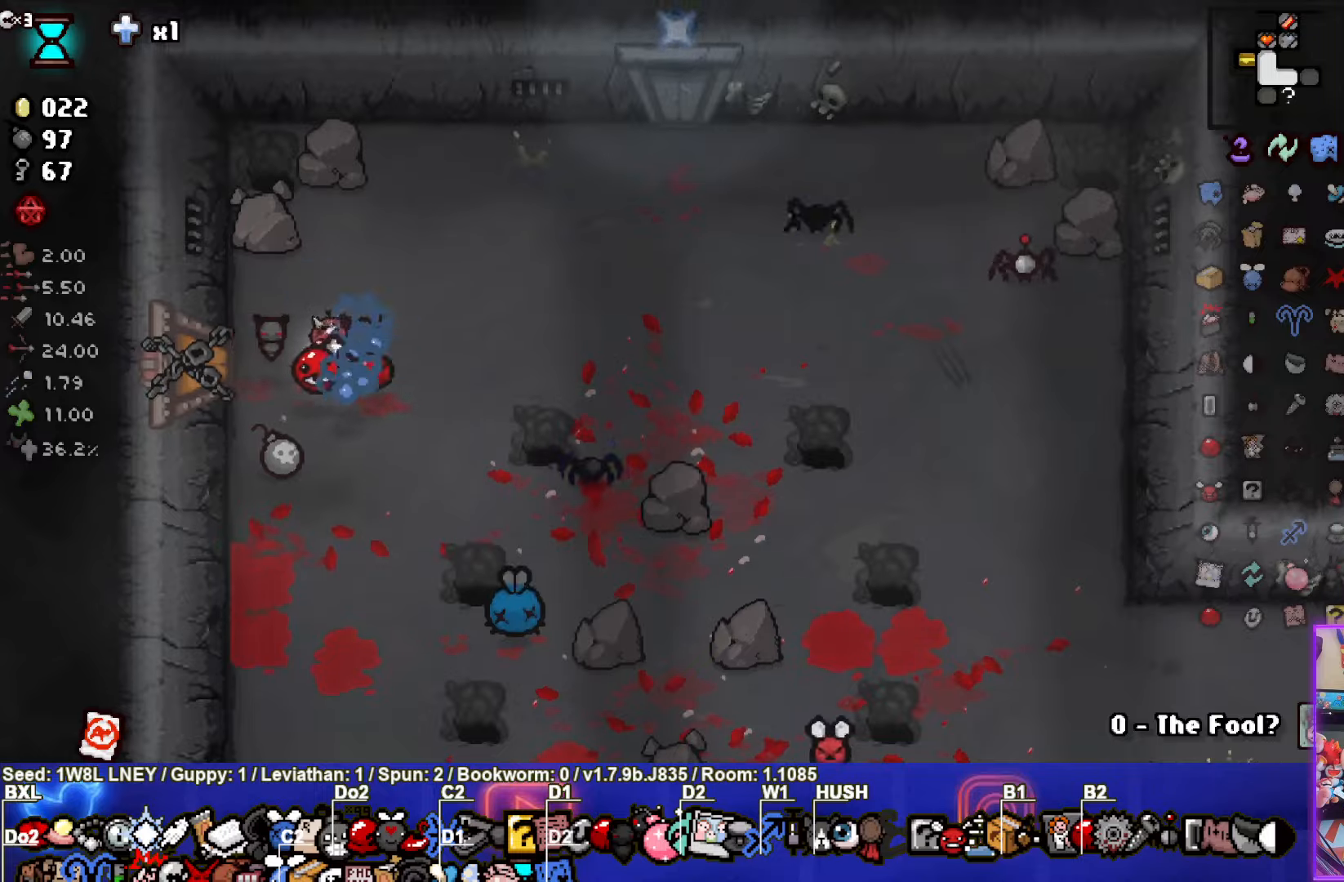
{"buttons": ["CIRCLE"], "left_stick": "down-right", "events": [[17, "left_stick", "right"], [67, "left_stick", "down-right"], [233, "CIRCLE", "down"]]}
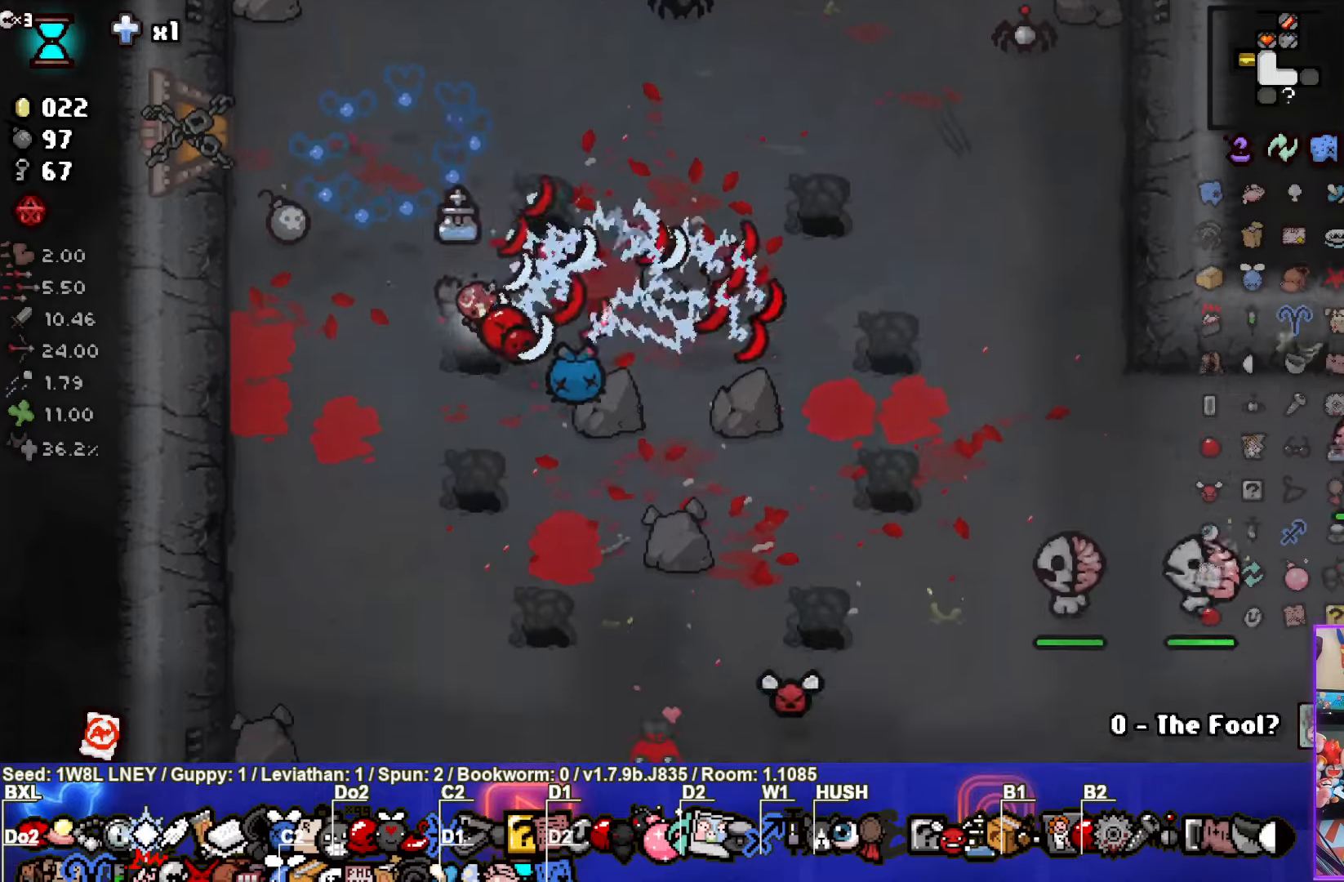
{"buttons": [], "left_stick": "up-right", "events": [[183, "left_stick", "center"], [433, "left_stick", "up-right"], [450, "CIRCLE", "up"]]}